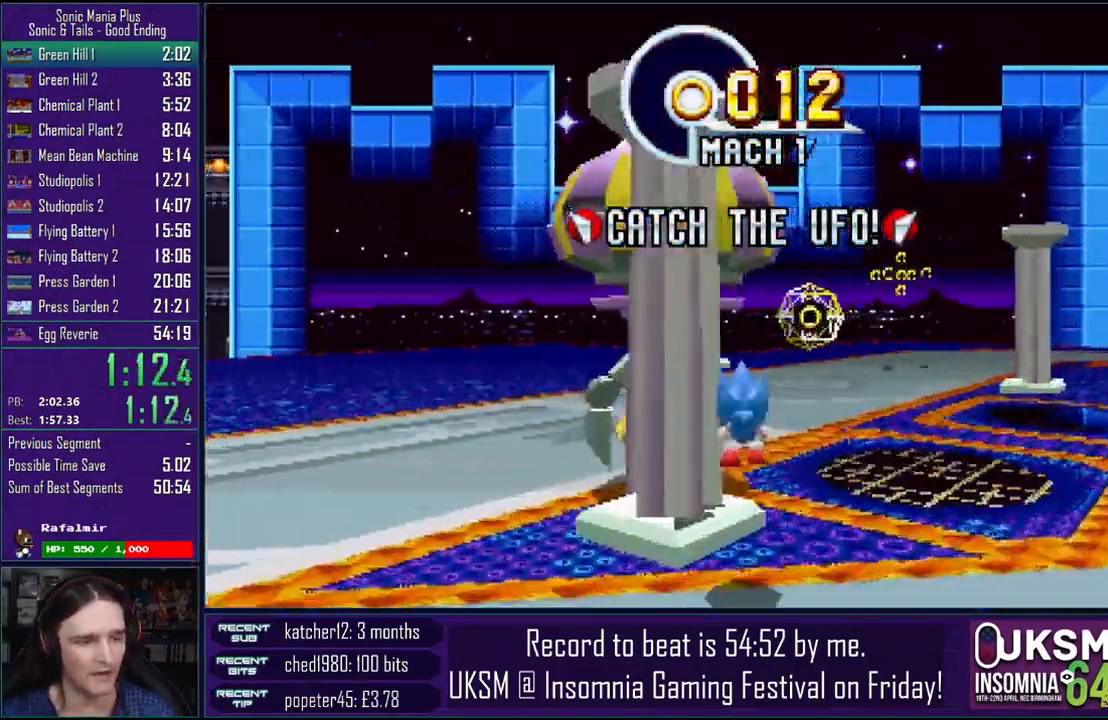
Gameplay with a controller (PlayStation layout); each line is a JSON object with the inputs held at the frame after it. "events" lists button and stick changes between this image and that frame as [ms after this image, input, new state], when the widget could be followed in between.
{"buttons": ["CROSS"], "left_stick": "right", "right_stick": "center", "events": [[67, "CROSS", "down"], [67, "left_stick", "right"], [150, "CROSS", "up"], [283, "CROSS", "down"], [367, "CROSS", "up"], [467, "CROSS", "down"]]}
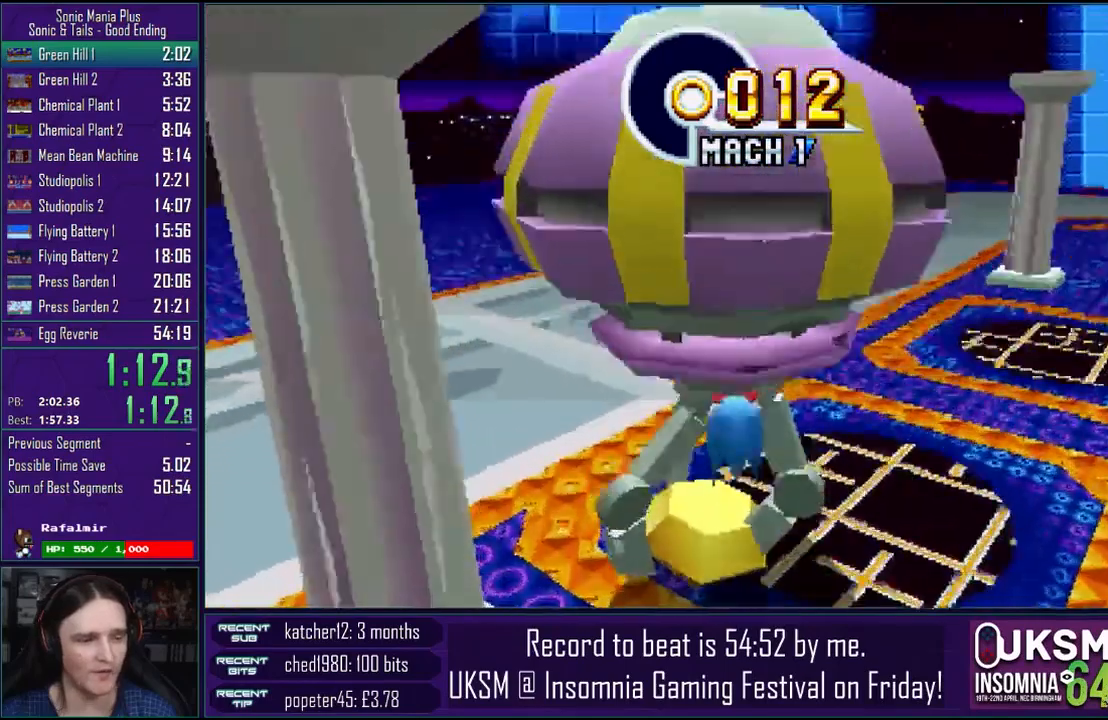
{"buttons": [], "left_stick": "right", "right_stick": "center", "events": [[67, "CROSS", "up"], [167, "CROSS", "down"], [250, "CROSS", "up"], [367, "CROSS", "down"], [500, "CROSS", "up"]]}
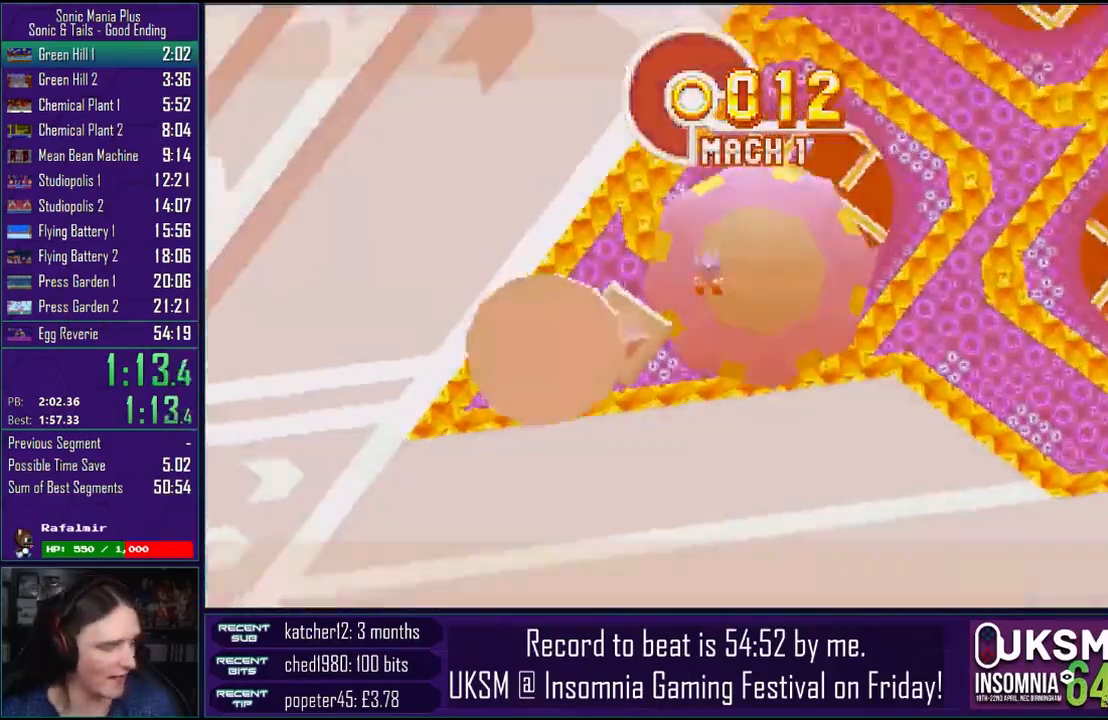
{"buttons": ["CROSS"], "left_stick": "right", "right_stick": "center", "events": [[117, "CROSS", "down"], [217, "CROSS", "up"], [400, "CROSS", "down"]]}
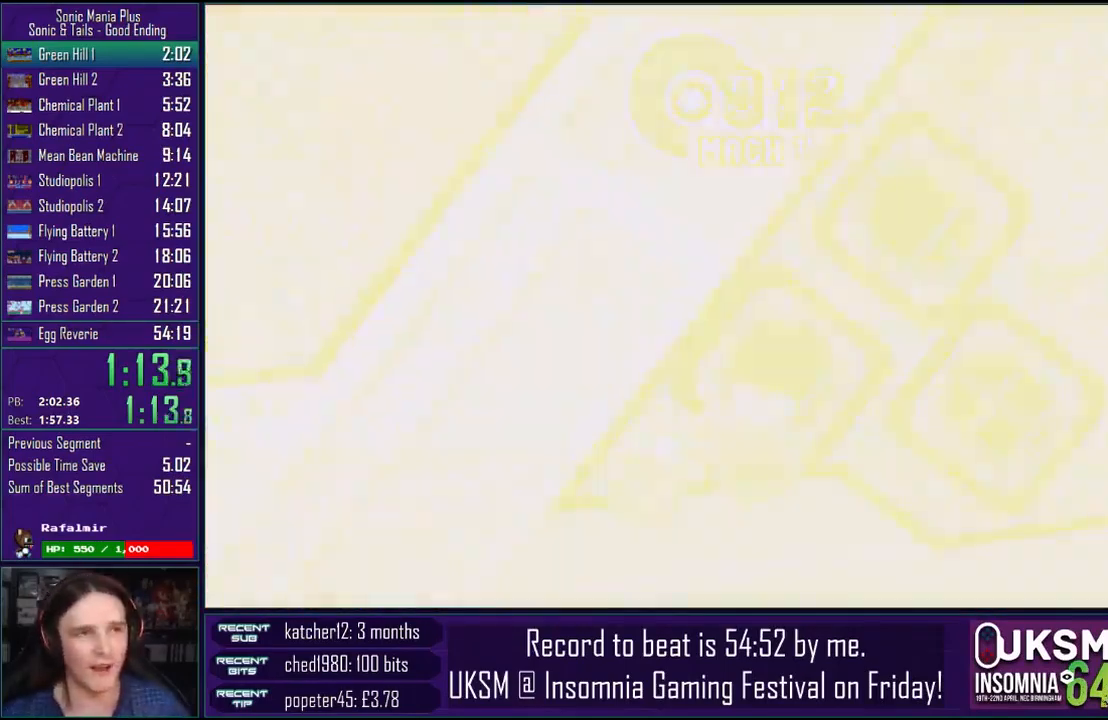
{"buttons": [], "left_stick": "center", "right_stick": "center", "events": [[33, "CROSS", "up"], [200, "CROSS", "down"], [300, "CROSS", "up"], [450, "left_stick", "center"]]}
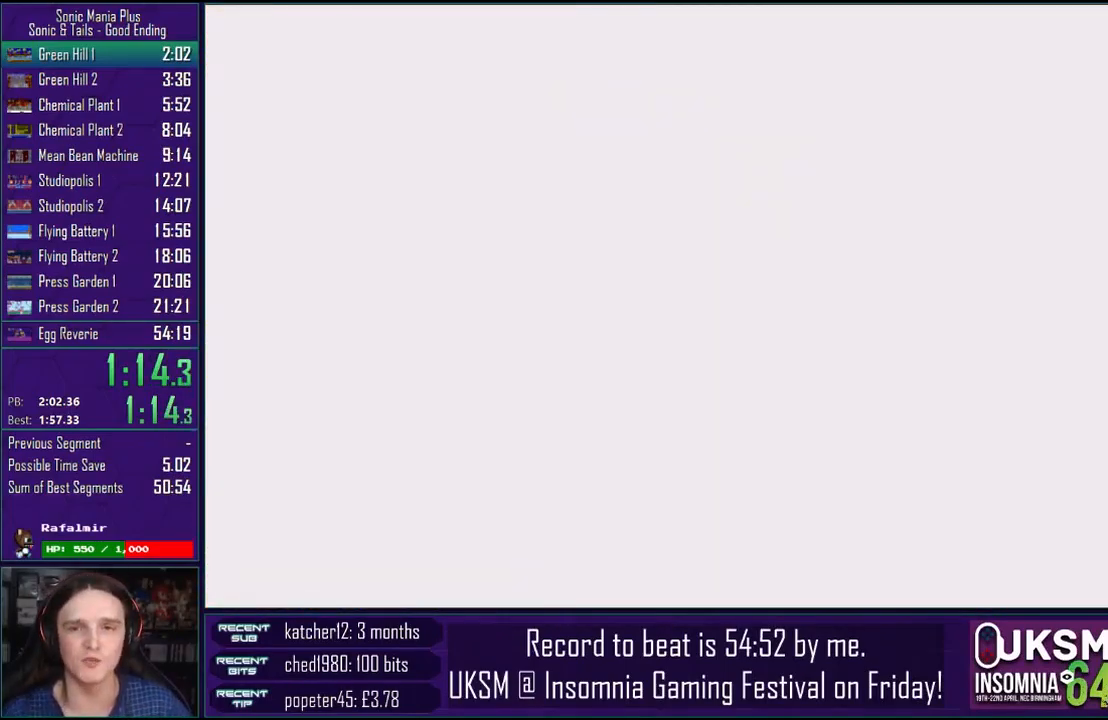
{"buttons": [], "left_stick": "center", "right_stick": "center", "events": [[150, "CROSS", "down"], [250, "CROSS", "up"], [400, "CROSS", "down"], [500, "CROSS", "up"]]}
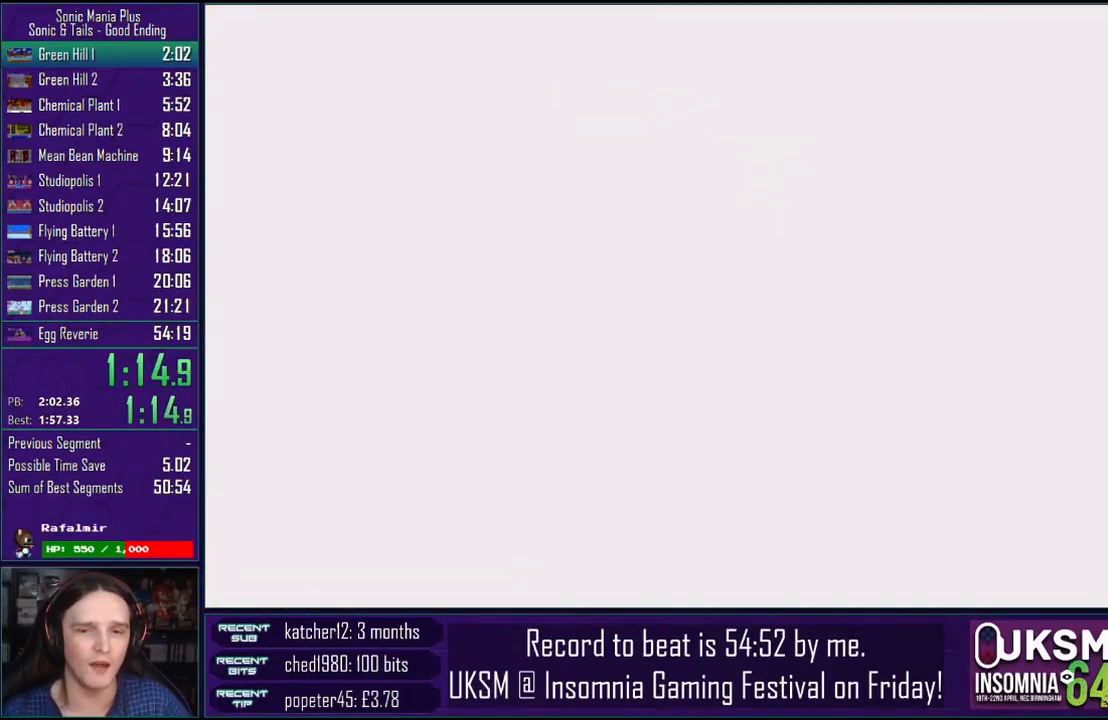
{"buttons": [], "left_stick": "center", "right_stick": "center", "events": [[100, "CROSS", "down"], [217, "CROSS", "up"], [333, "CROSS", "down"], [483, "CROSS", "up"]]}
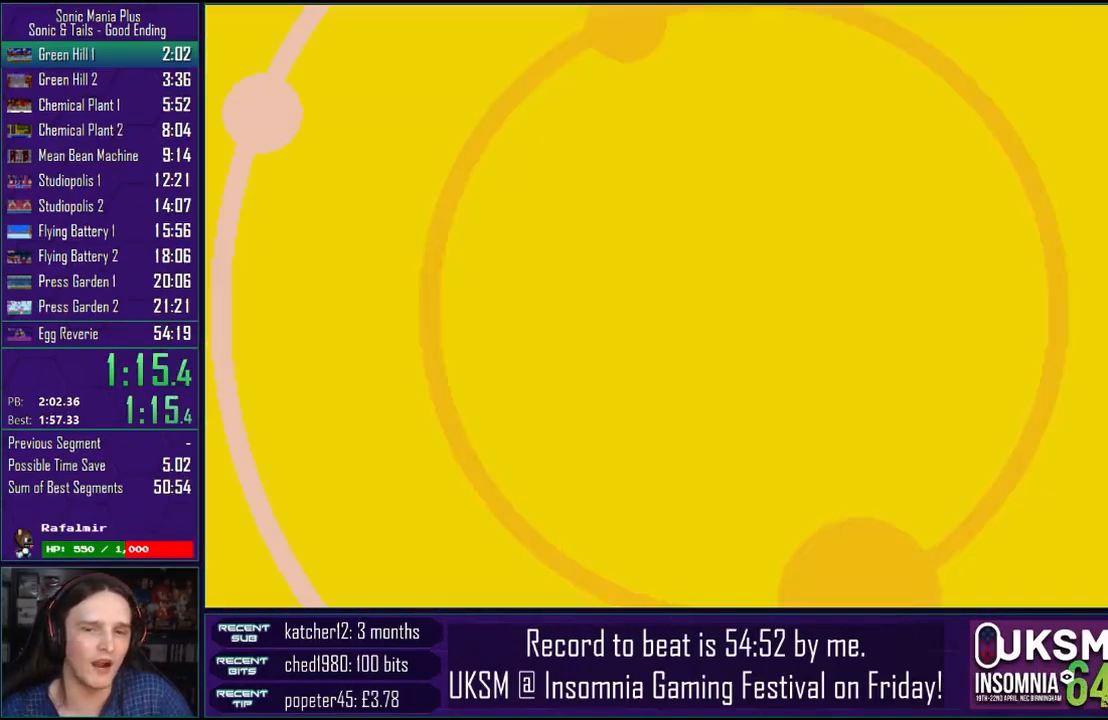
{"buttons": ["CROSS"], "left_stick": "center", "right_stick": "center", "events": [[117, "CROSS", "down"], [250, "CROSS", "up"], [433, "CROSS", "down"]]}
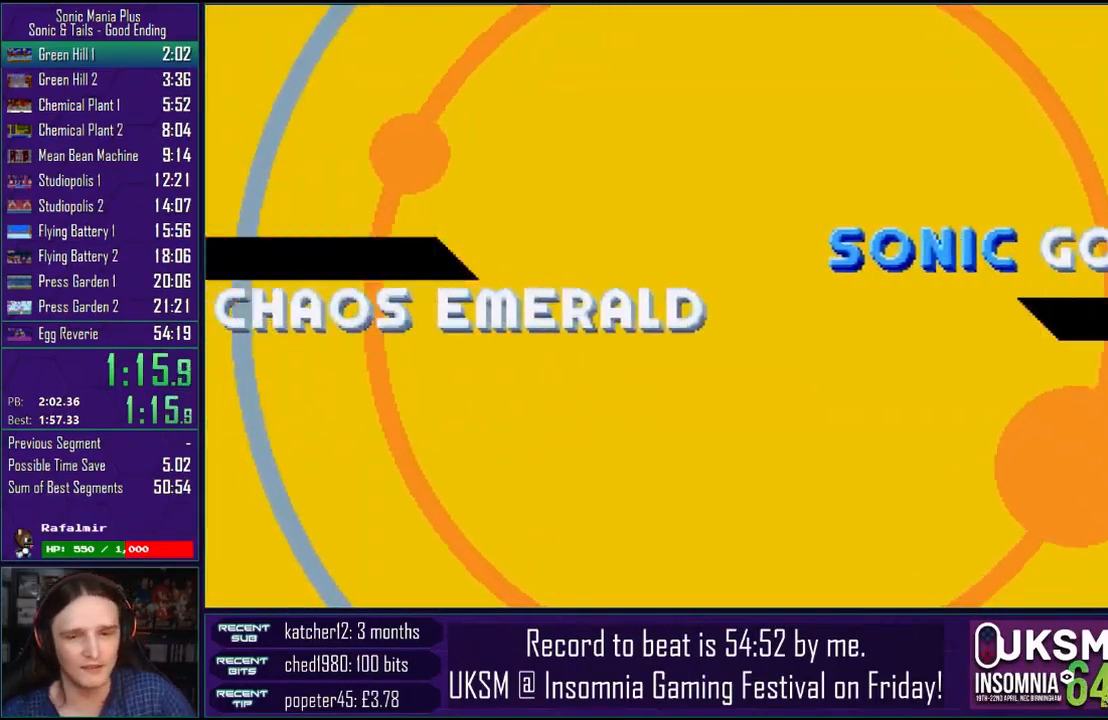
{"buttons": [], "left_stick": "center", "right_stick": "center", "events": [[83, "CROSS", "up"], [200, "CROSS", "down"], [333, "CROSS", "up"]]}
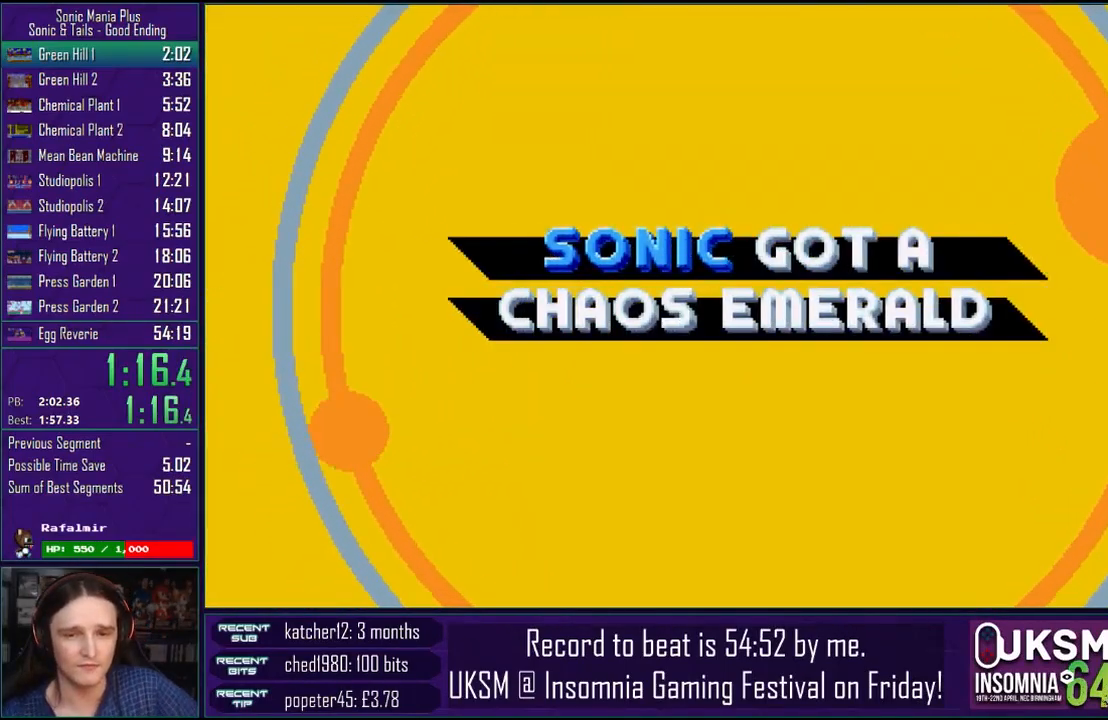
{"buttons": [], "left_stick": "center", "right_stick": "center", "events": [[33, "CROSS", "down"], [250, "CROSS", "up"], [350, "CROSS", "down"], [500, "CROSS", "up"]]}
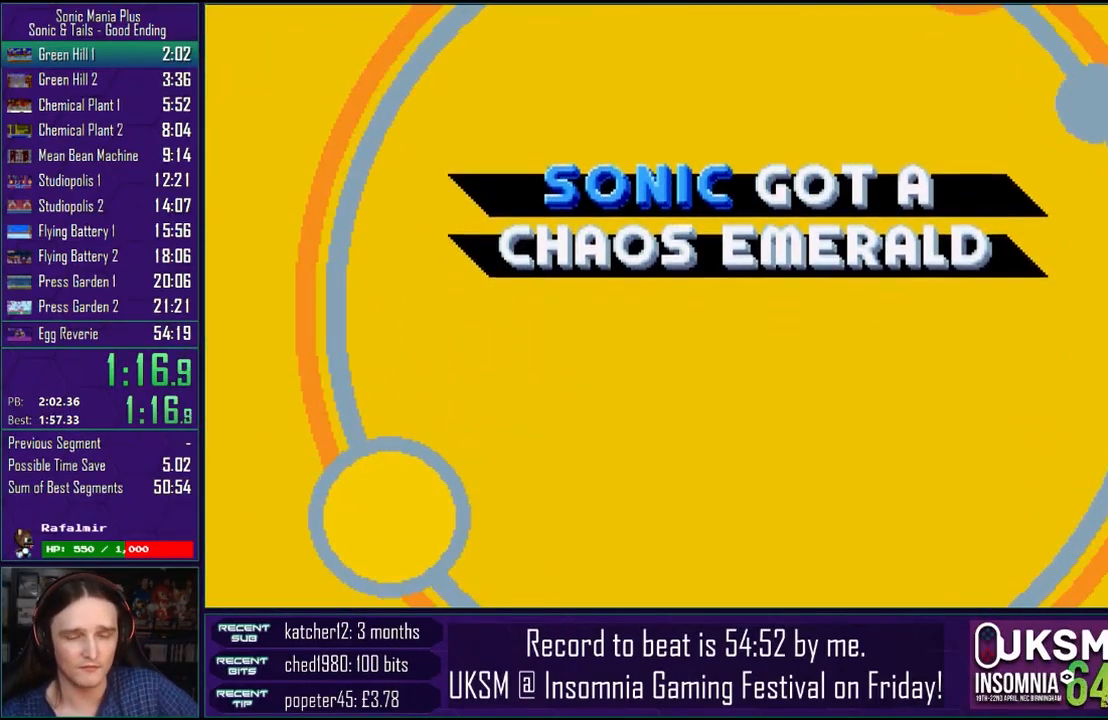
{"buttons": ["CROSS"], "left_stick": "center", "right_stick": "center", "events": [[100, "CROSS", "down"], [283, "CROSS", "up"], [400, "CROSS", "down"]]}
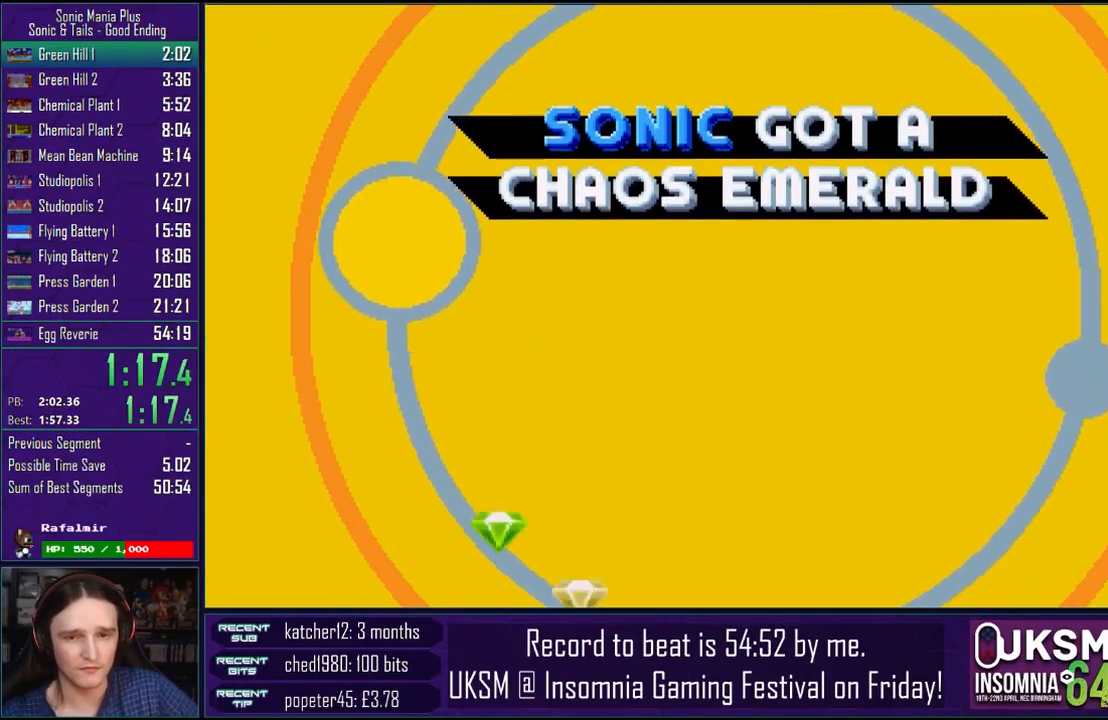
{"buttons": ["CROSS"], "left_stick": "center", "right_stick": "center", "events": [[67, "CROSS", "up"], [150, "CROSS", "down"], [333, "CROSS", "up"], [417, "CROSS", "down"]]}
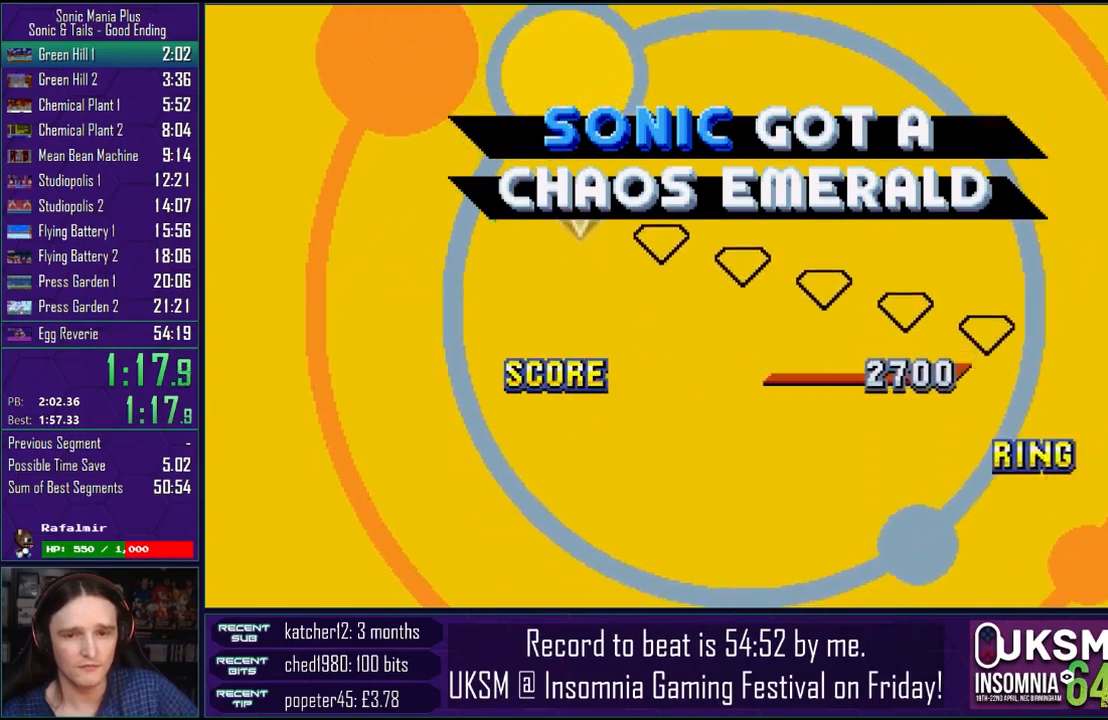
{"buttons": ["CROSS"], "left_stick": "center", "right_stick": "center", "events": [[100, "CROSS", "up"], [183, "CROSS", "down"], [333, "CROSS", "up"], [417, "CROSS", "down"]]}
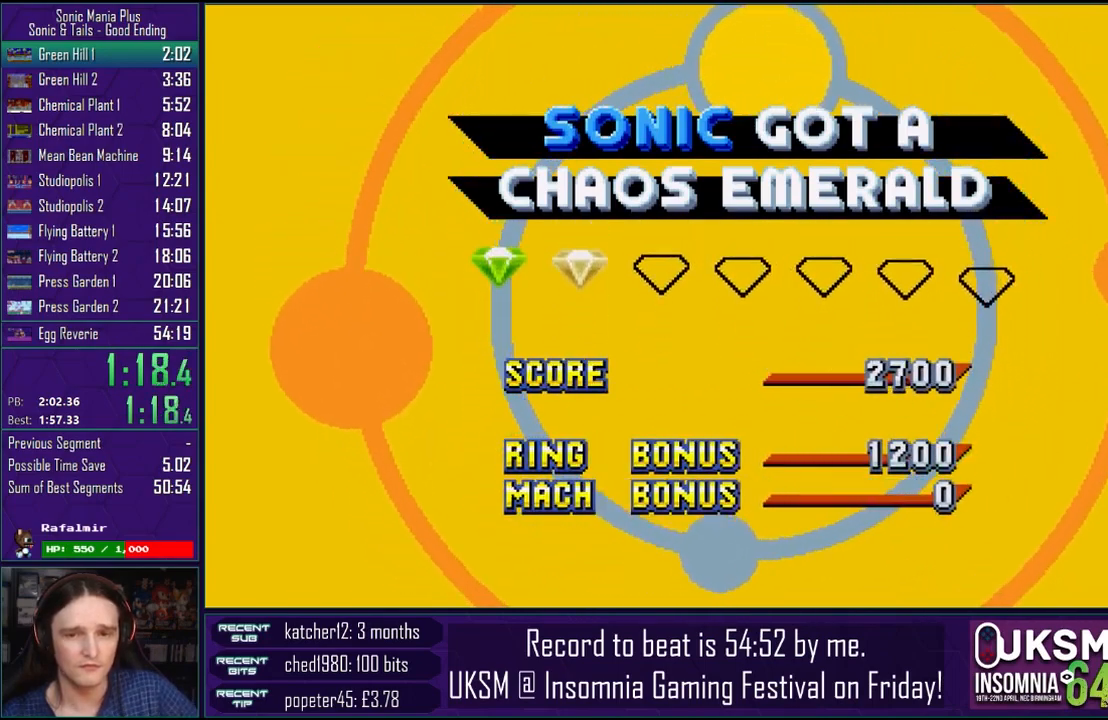
{"buttons": ["CROSS"], "left_stick": "center", "right_stick": "center", "events": [[50, "CROSS", "up"], [183, "CROSS", "down"], [350, "CROSS", "up"], [467, "CROSS", "down"]]}